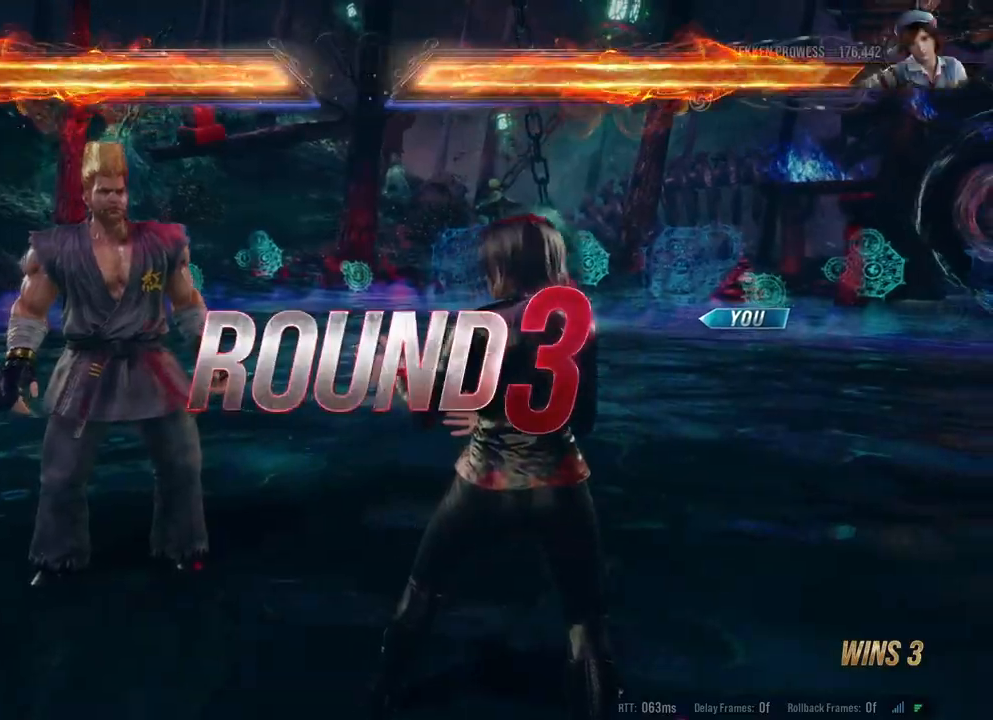
Gameplay with a controller (Xbox layout); each line is a JSON object with the inputs held at the frame after it. "events" lists button and stick changes between this image and that frame as [ms after this image, input, new state], when the widget could be followed in between. Not read: L2 R2.
{"buttons": [], "left_stick": "center", "right_stick": "center", "events": []}
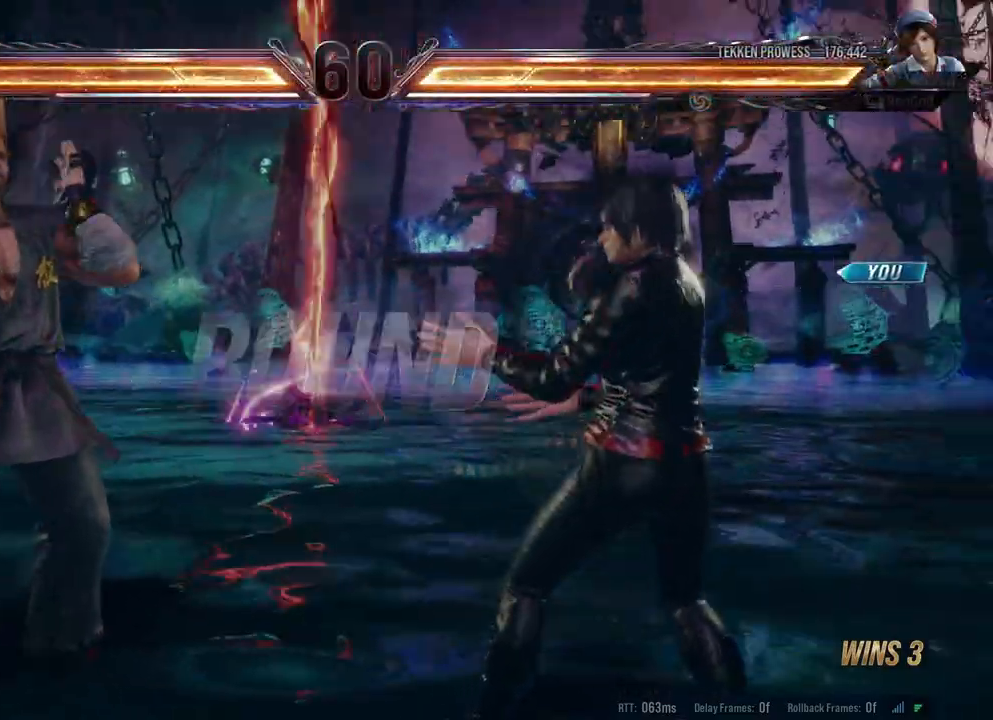
{"buttons": ["B", "Y"], "left_stick": "right", "right_stick": "center", "events": [[67, "B", "down"], [67, "Y", "down"], [250, "B", "up"], [250, "Y", "up"], [317, "B", "down"], [317, "Y", "down"], [383, "left_stick", "right"], [433, "B", "up"], [467, "B", "down"]]}
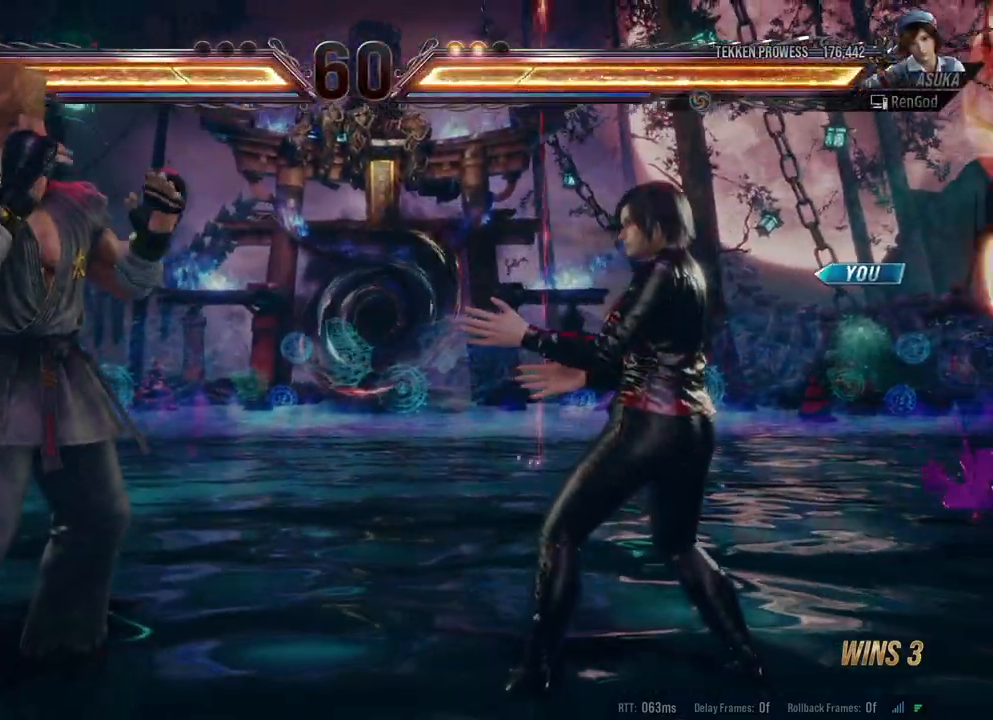
{"buttons": [], "left_stick": "center", "right_stick": "center", "events": [[100, "B", "up"], [117, "Y", "up"], [317, "left_stick", "center"]]}
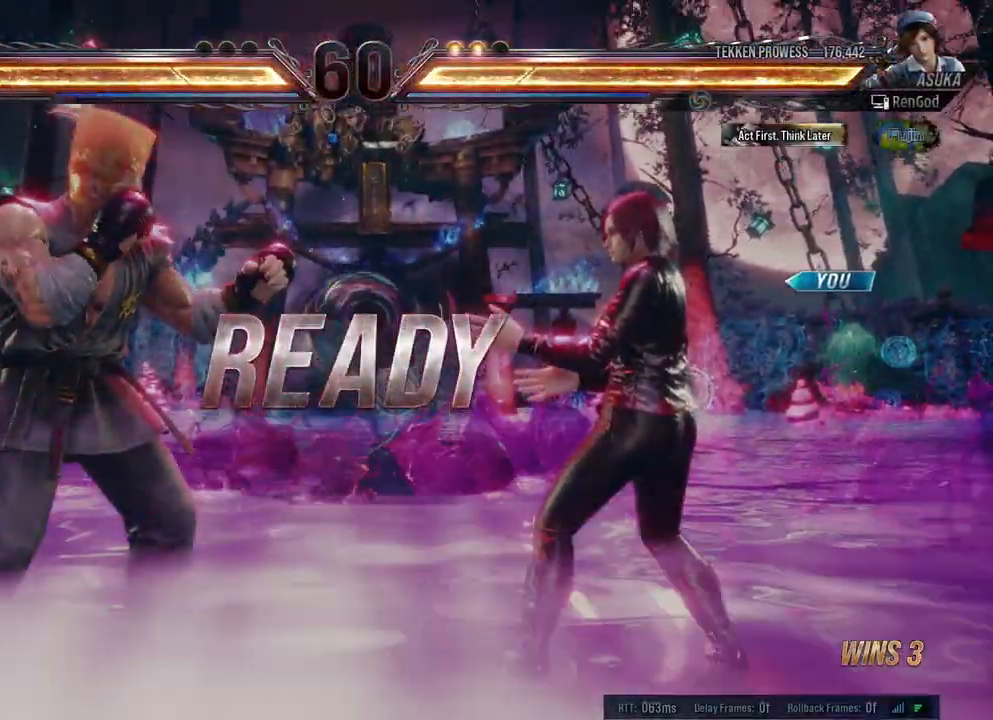
{"buttons": [], "left_stick": "center", "right_stick": "center", "events": []}
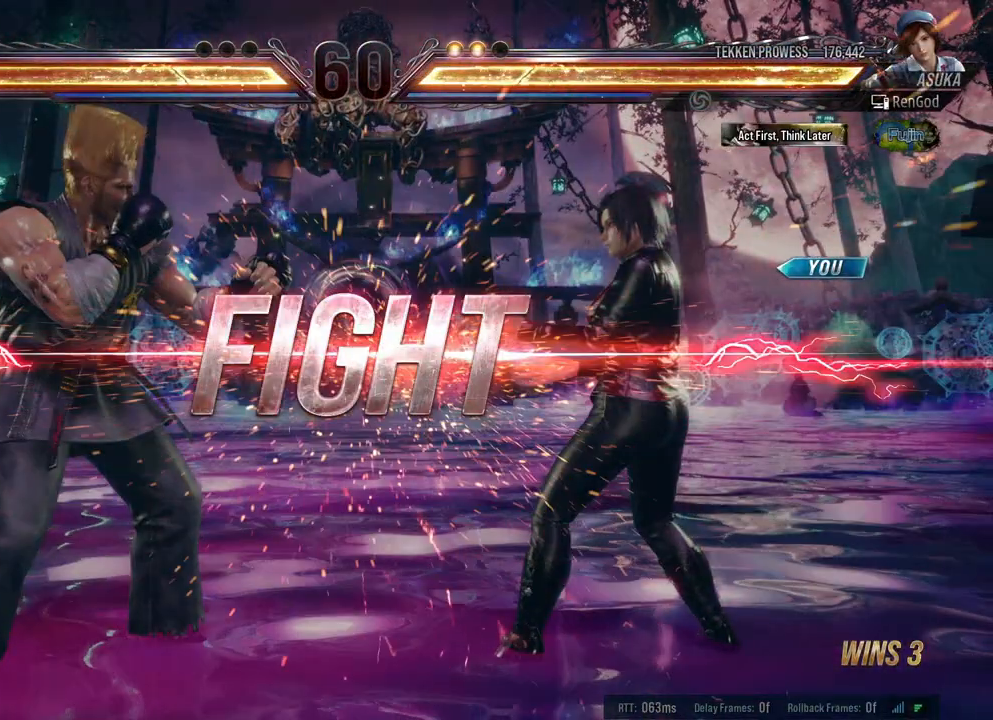
{"buttons": ["Y"], "left_stick": "center", "right_stick": "center", "events": [[283, "left_stick", "down-left"], [333, "X", "down"], [417, "X", "up"], [417, "left_stick", "center"], [467, "Y", "down"]]}
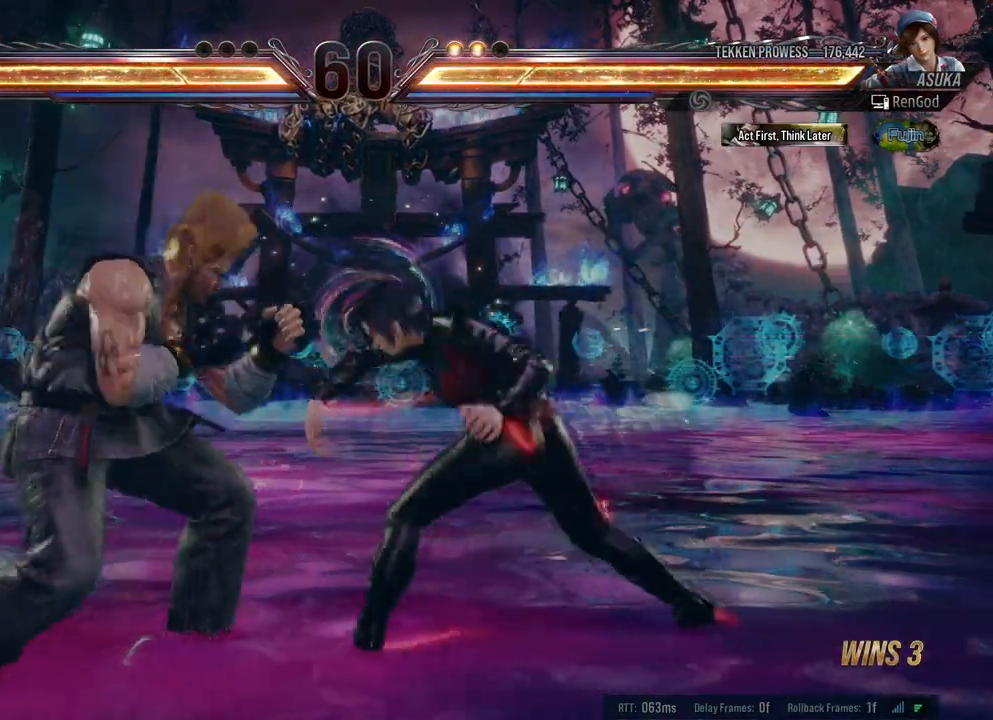
{"buttons": [], "left_stick": "center", "right_stick": "center", "events": [[333, "Y", "up"]]}
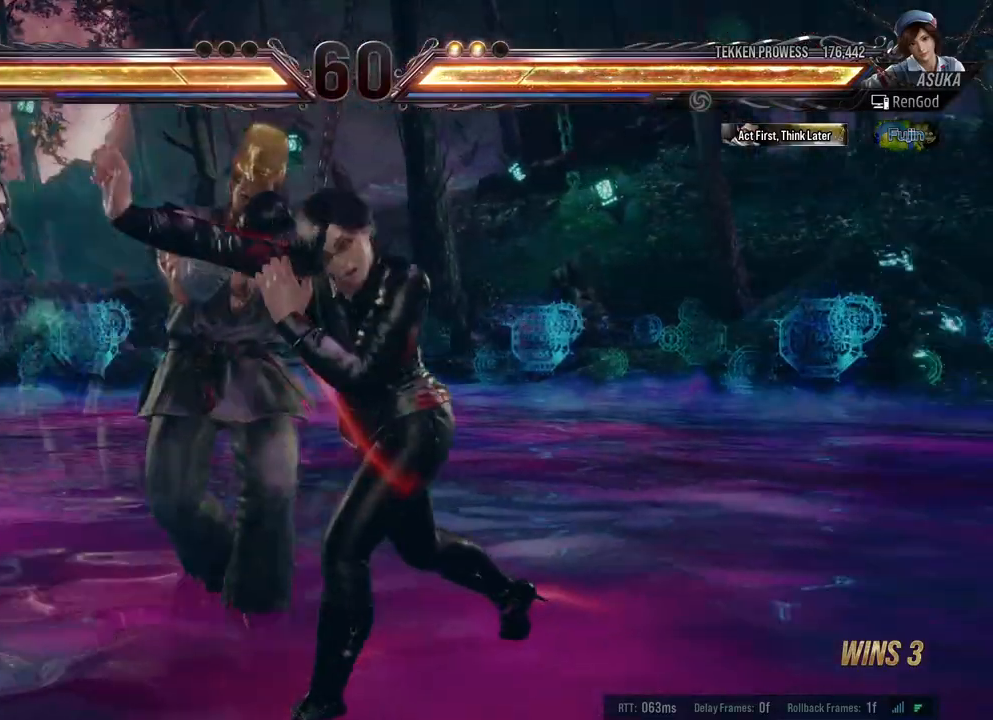
{"buttons": [], "left_stick": "right", "right_stick": "center", "events": [[50, "left_stick", "right"]]}
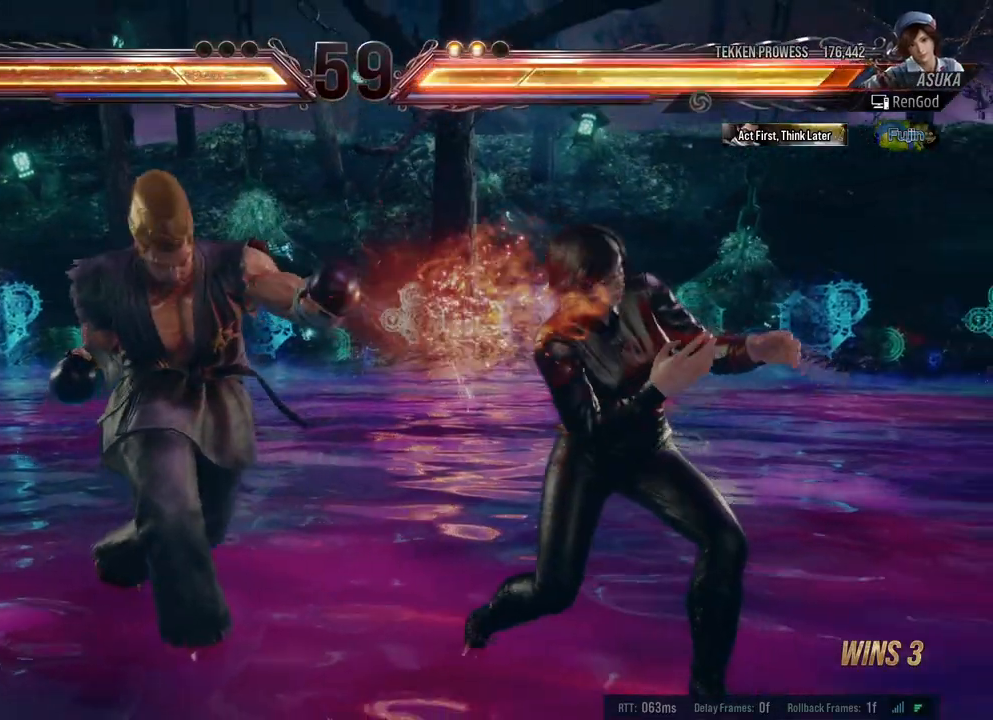
{"buttons": [], "left_stick": "right", "right_stick": "center", "events": []}
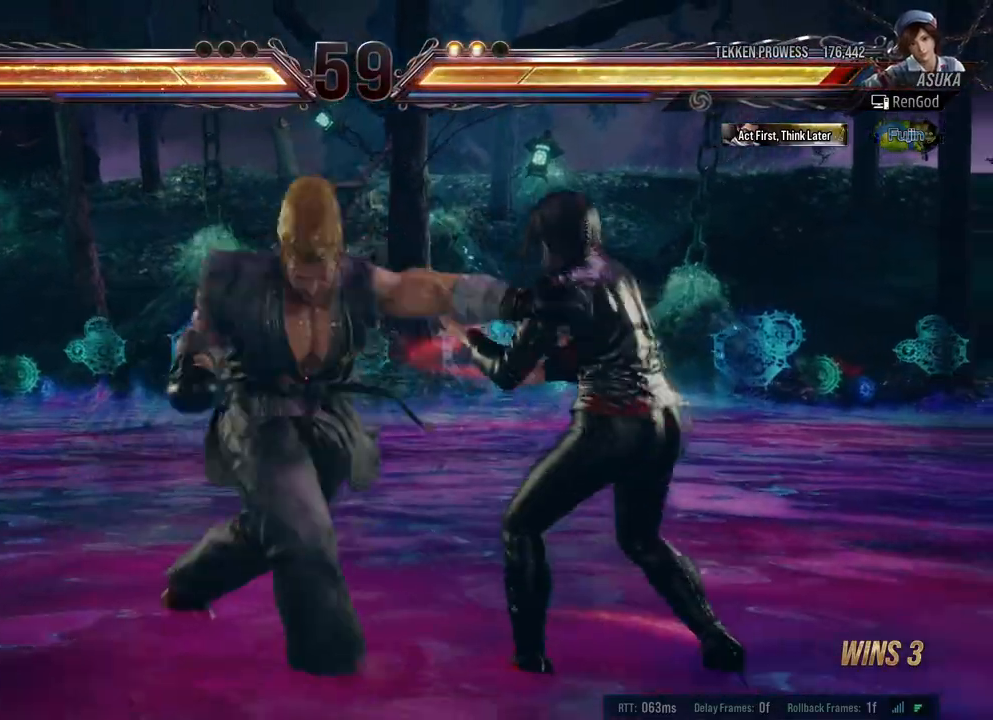
{"buttons": [], "left_stick": "center", "right_stick": "center", "events": [[500, "left_stick", "center"]]}
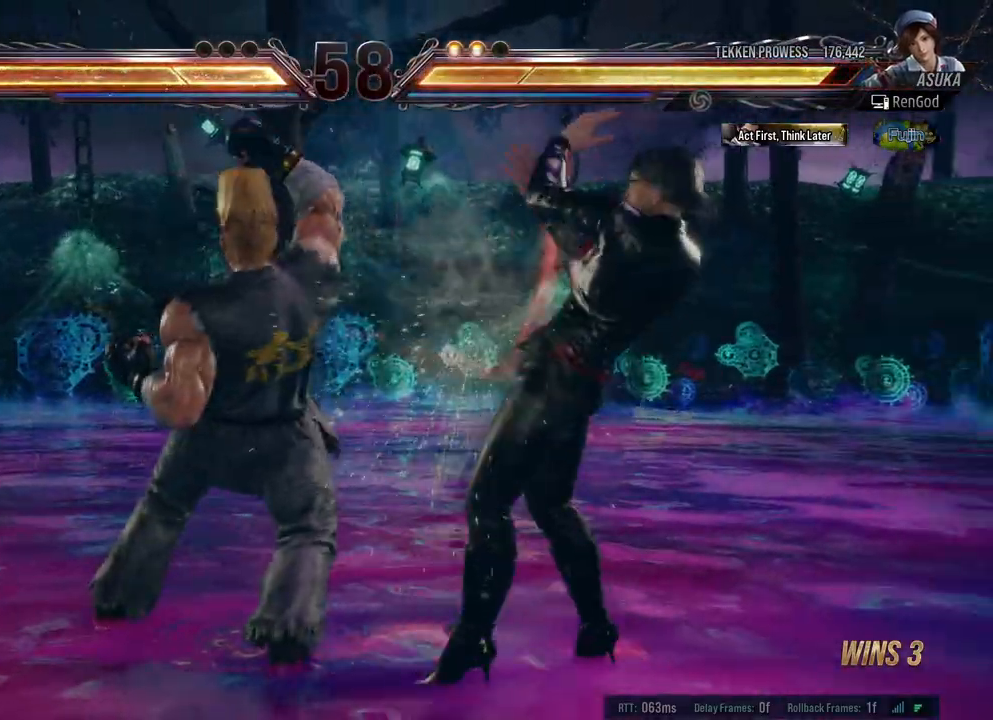
{"buttons": ["Y"], "left_stick": "center", "right_stick": "center", "events": [[67, "left_stick", "down-left"], [83, "X", "down"], [133, "X", "up"], [250, "Y", "down"], [250, "left_stick", "center"]]}
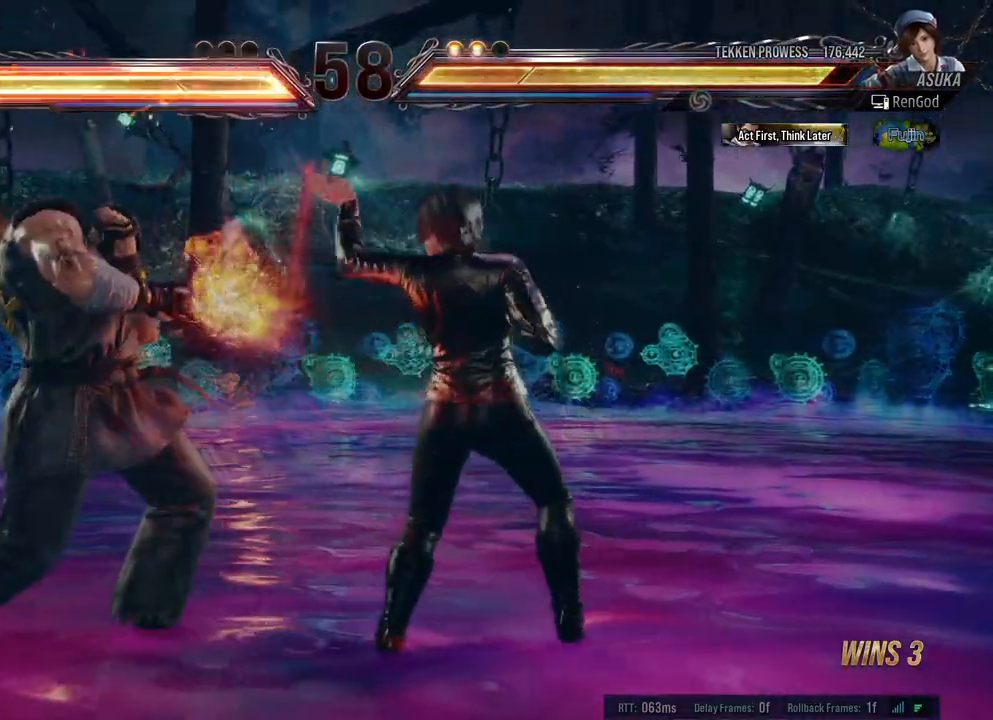
{"buttons": [], "left_stick": "center", "right_stick": "center", "events": [[133, "Y", "up"]]}
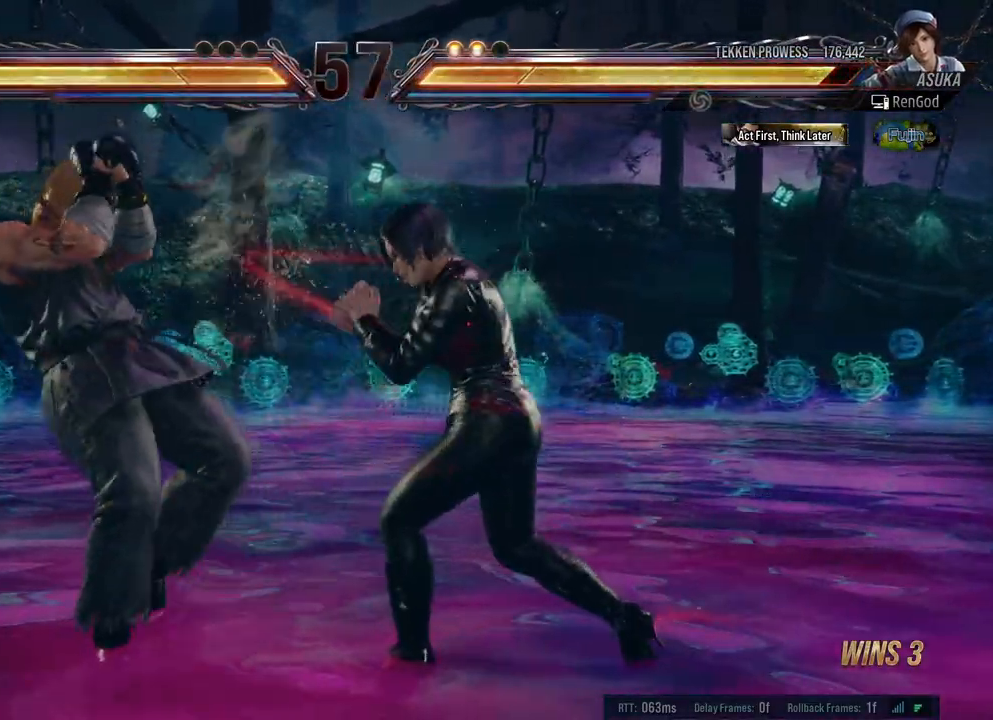
{"buttons": [], "left_stick": "right", "right_stick": "center", "events": [[33, "left_stick", "left"], [83, "X", "down"], [167, "X", "up"], [167, "left_stick", "center"], [417, "left_stick", "right"]]}
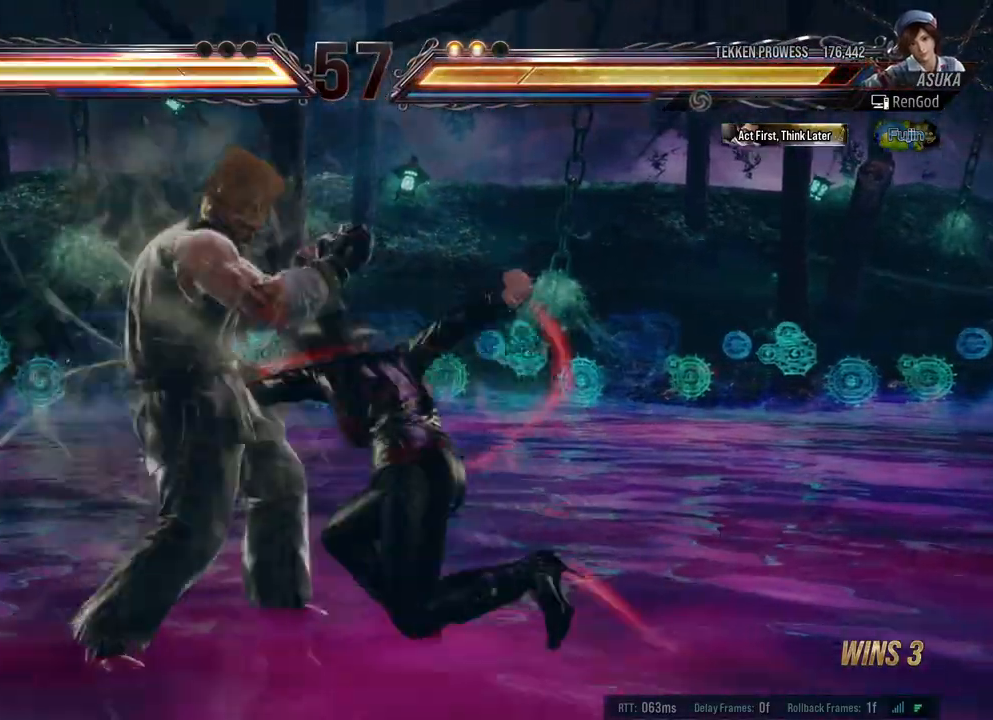
{"buttons": [], "left_stick": "center", "right_stick": "center", "events": [[17, "left_stick", "center"]]}
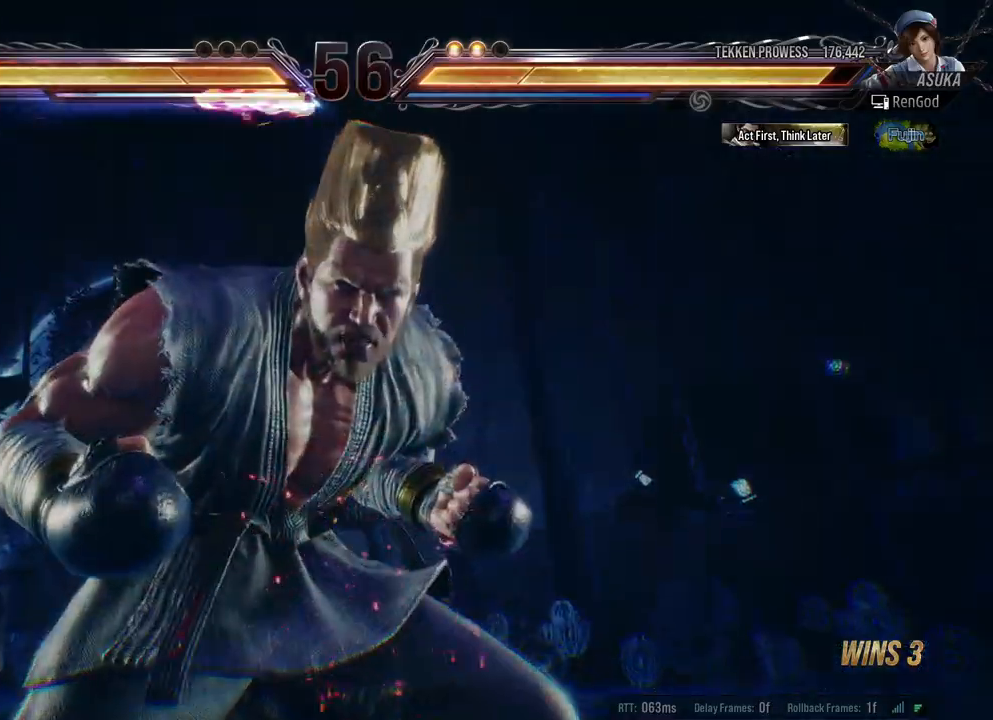
{"buttons": [], "left_stick": "center", "right_stick": "center", "events": []}
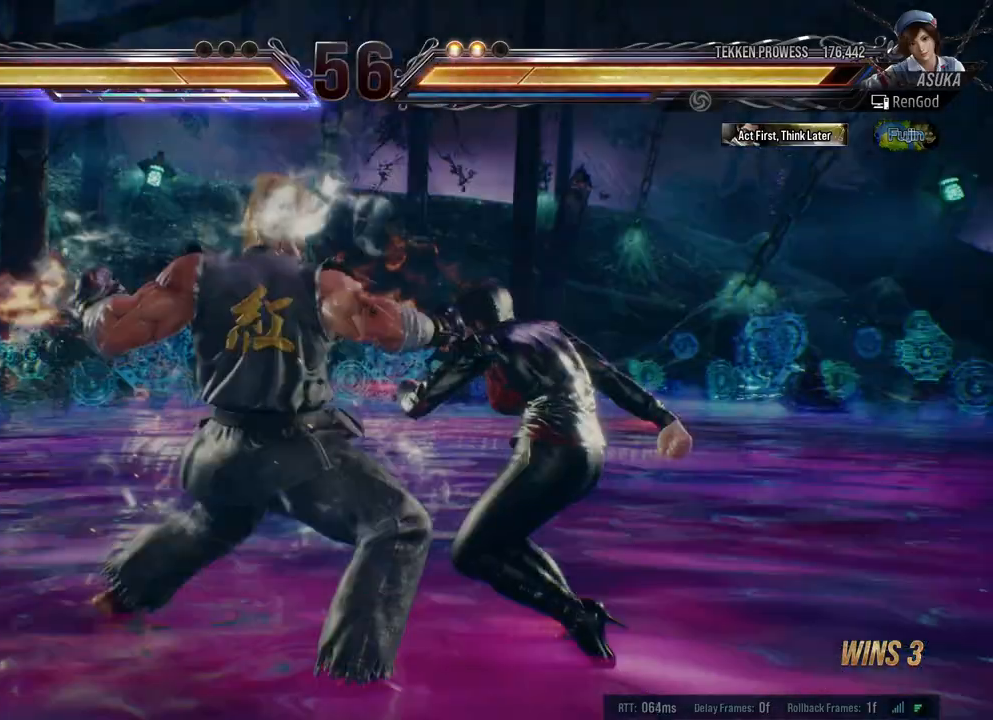
{"buttons": [], "left_stick": "center", "right_stick": "center", "events": []}
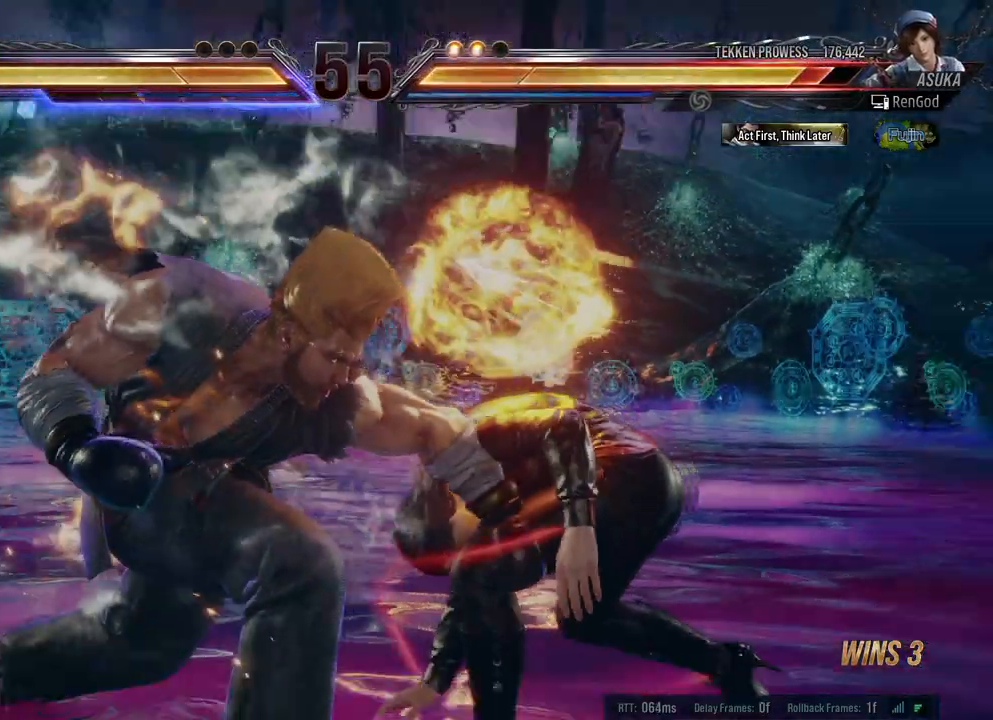
{"buttons": ["A"], "left_stick": "center", "right_stick": "center", "events": [[417, "A", "down"], [417, "X", "down"], [500, "X", "up"]]}
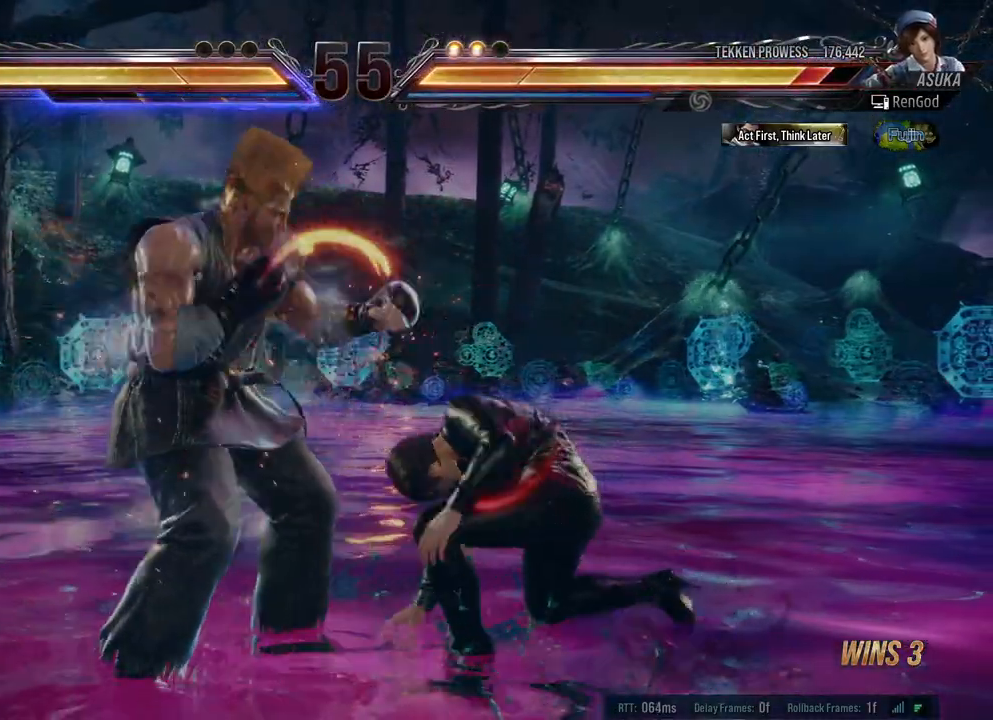
{"buttons": [], "left_stick": "center", "right_stick": "center", "events": [[17, "A", "up"], [133, "left_stick", "right"], [450, "left_stick", "center"]]}
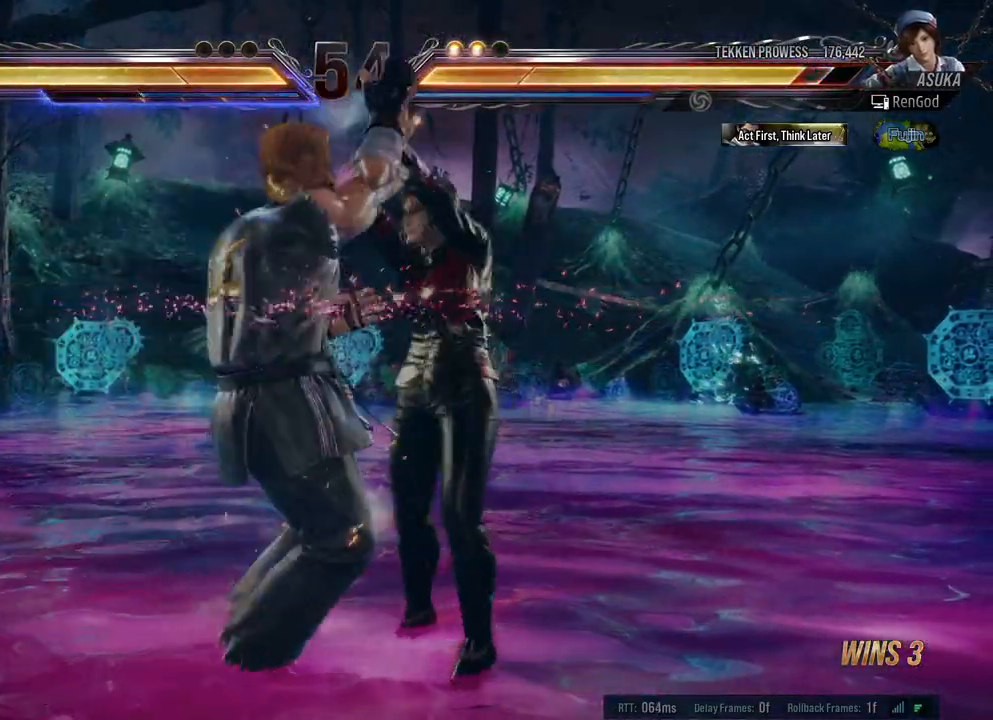
{"buttons": [], "left_stick": "center", "right_stick": "center", "events": []}
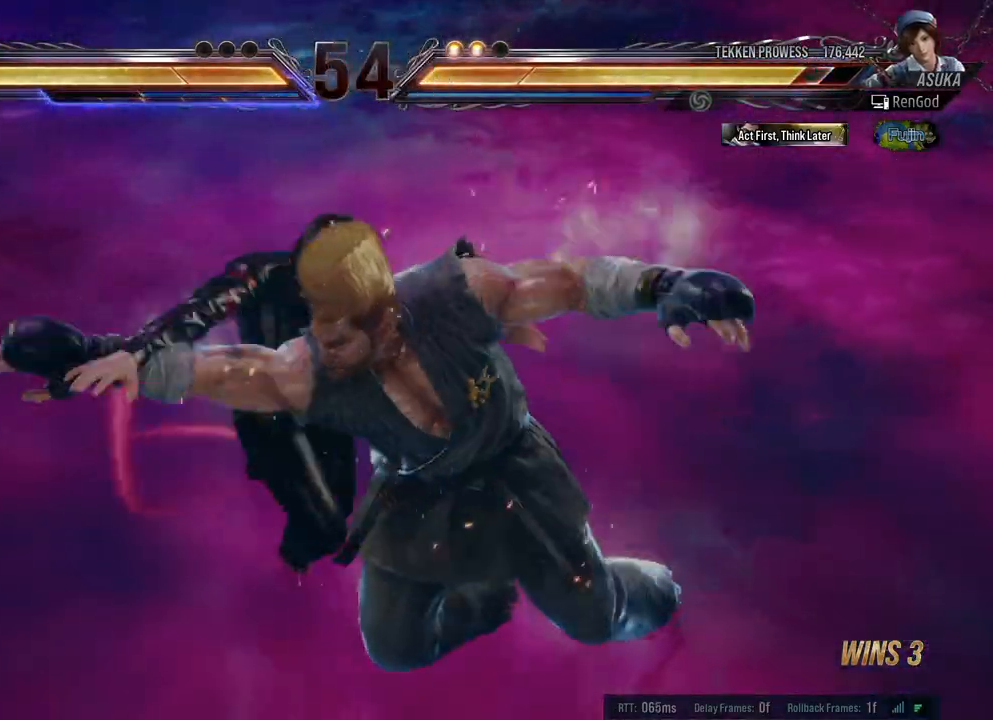
{"buttons": [], "left_stick": "center", "right_stick": "center", "events": []}
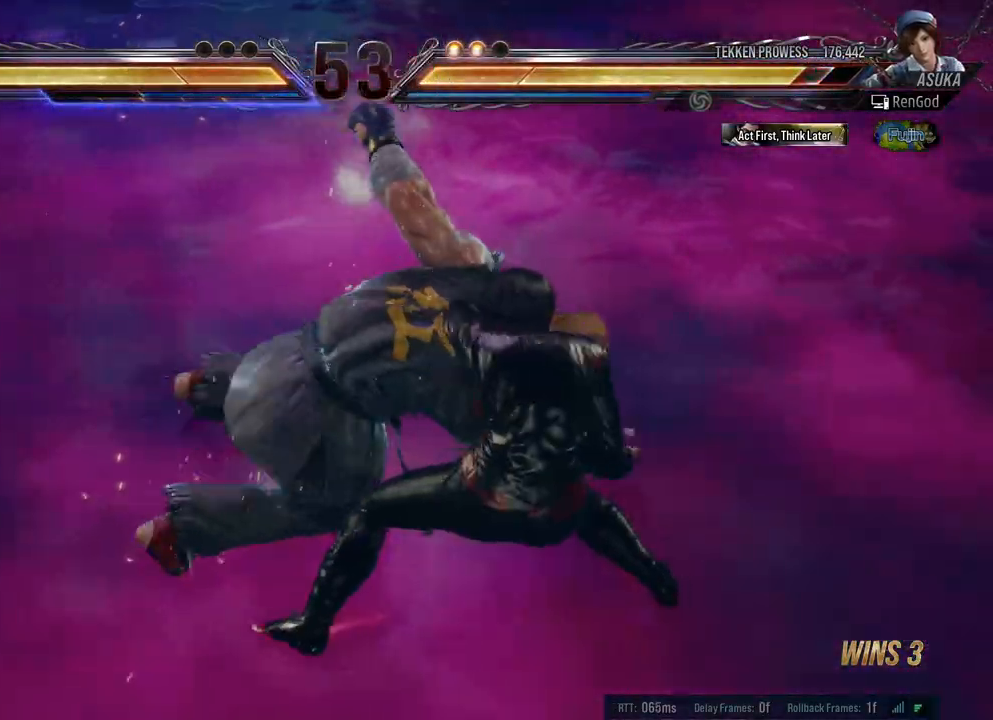
{"buttons": [], "left_stick": "center", "right_stick": "center", "events": []}
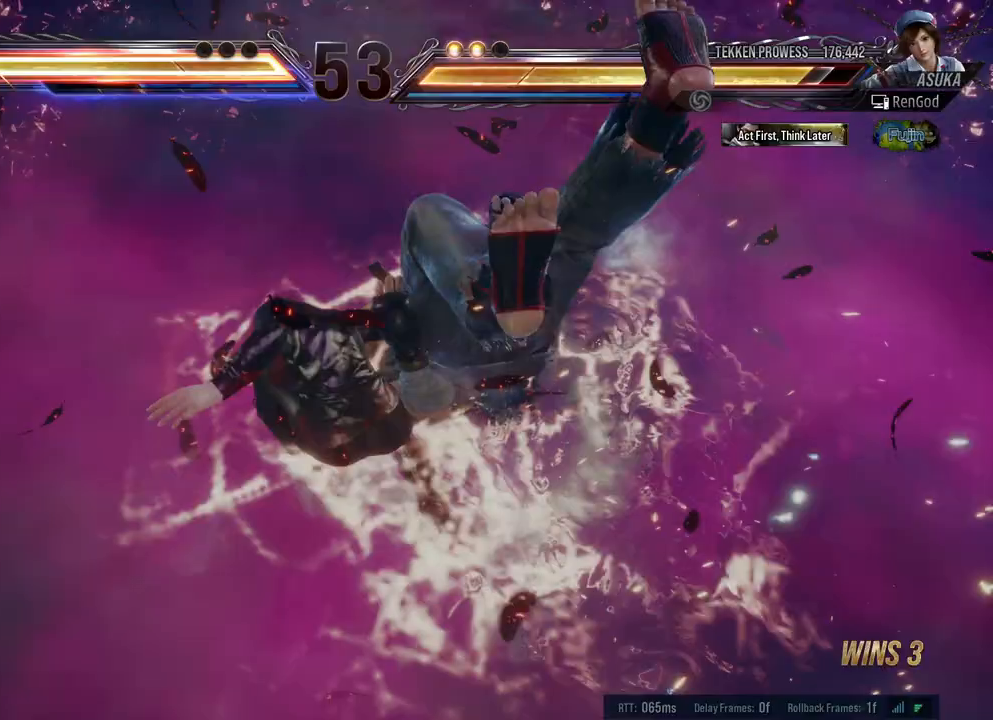
{"buttons": [], "left_stick": "center", "right_stick": "center", "events": []}
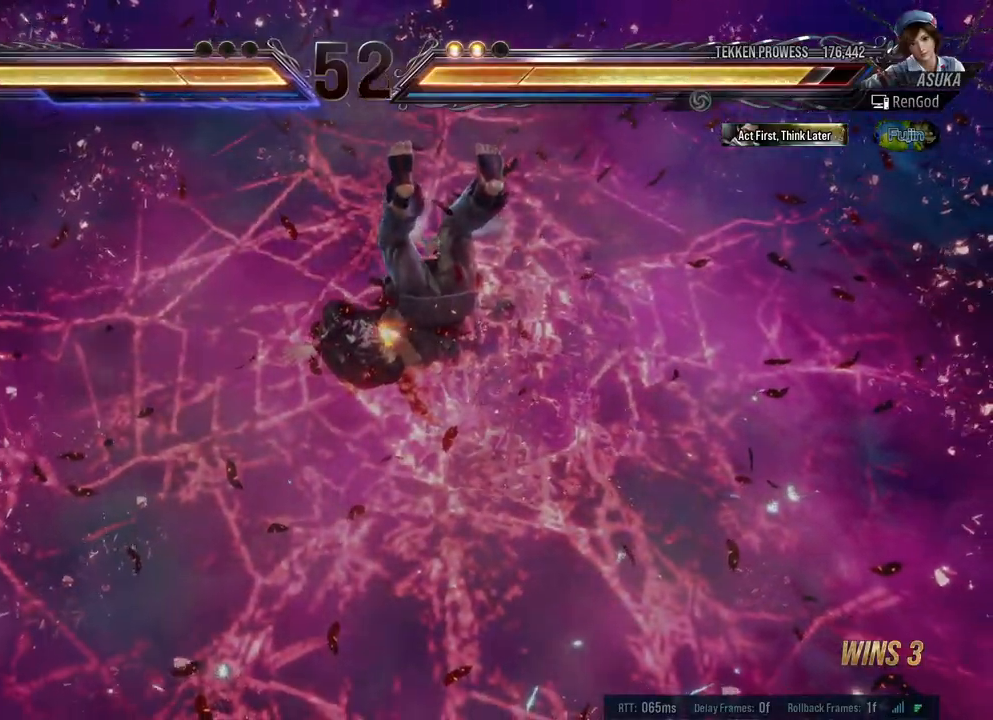
{"buttons": [], "left_stick": "center", "right_stick": "center", "events": []}
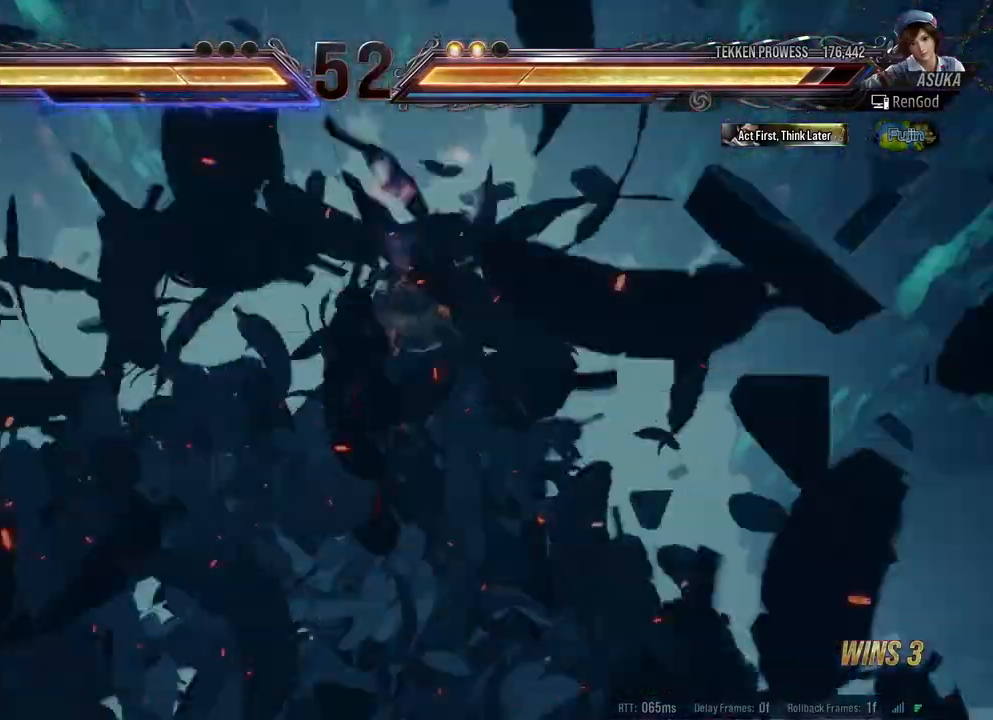
{"buttons": [], "left_stick": "center", "right_stick": "center", "events": []}
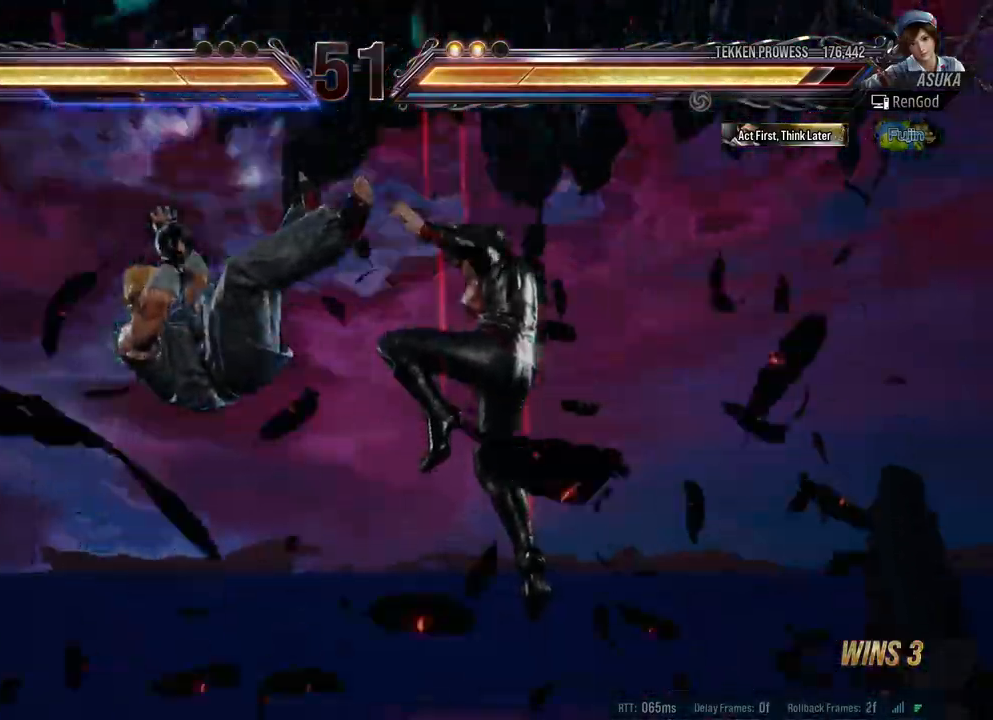
{"buttons": [], "left_stick": "center", "right_stick": "center", "events": []}
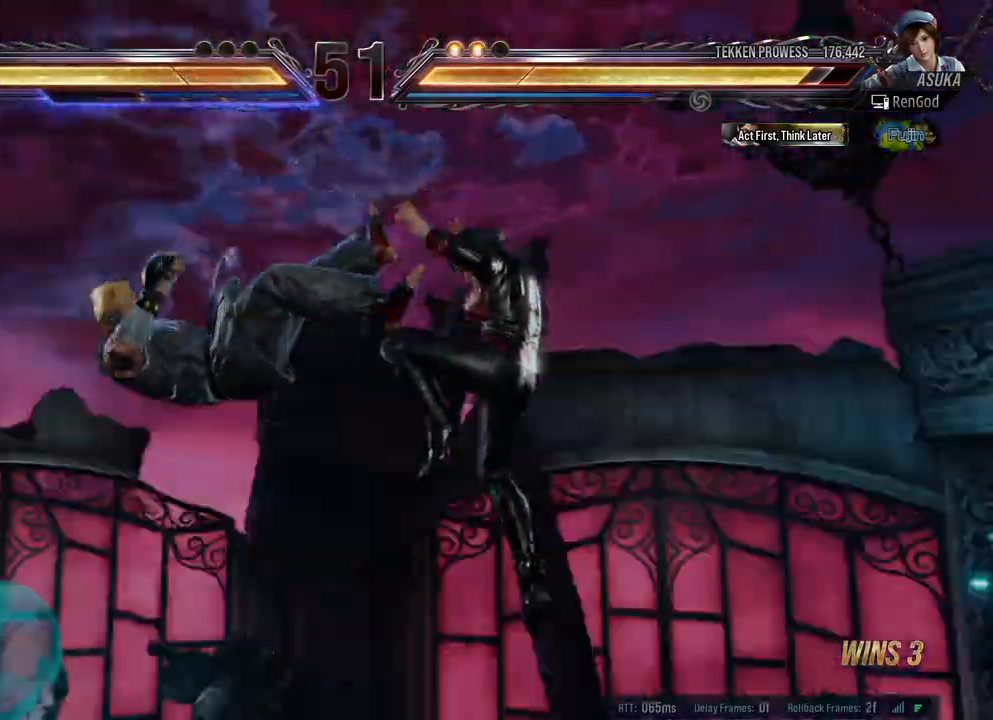
{"buttons": [], "left_stick": "left", "right_stick": "center", "events": [[300, "left_stick", "left"], [433, "left_stick", "center"], [483, "left_stick", "left"]]}
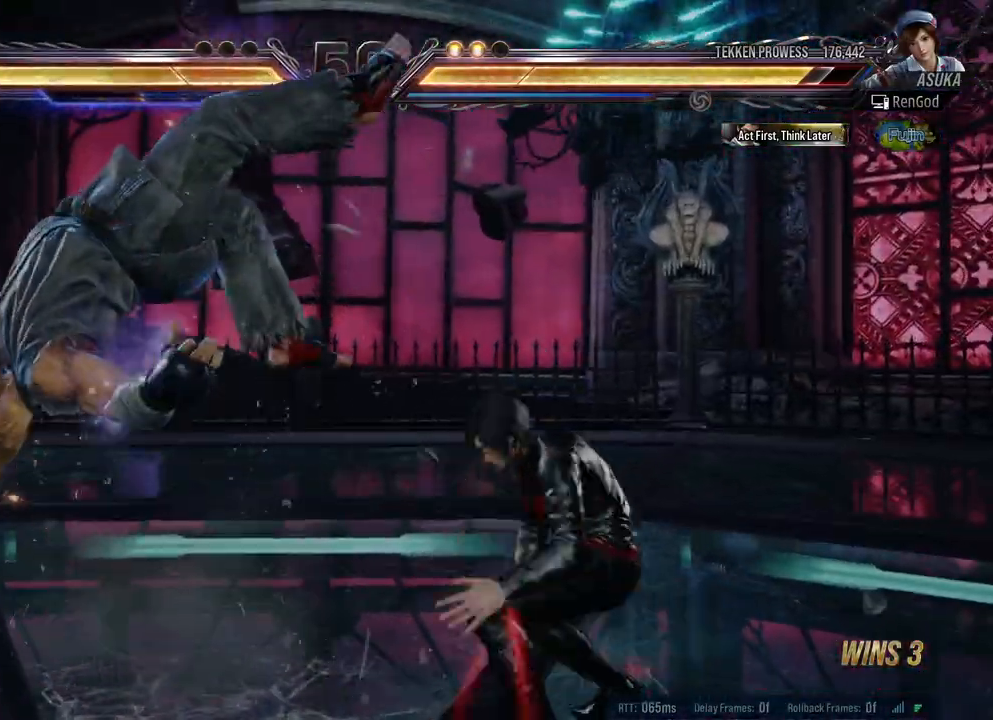
{"buttons": [], "left_stick": "center", "right_stick": "center", "events": [[67, "B", "down"], [150, "B", "up"], [267, "left_stick", "center"]]}
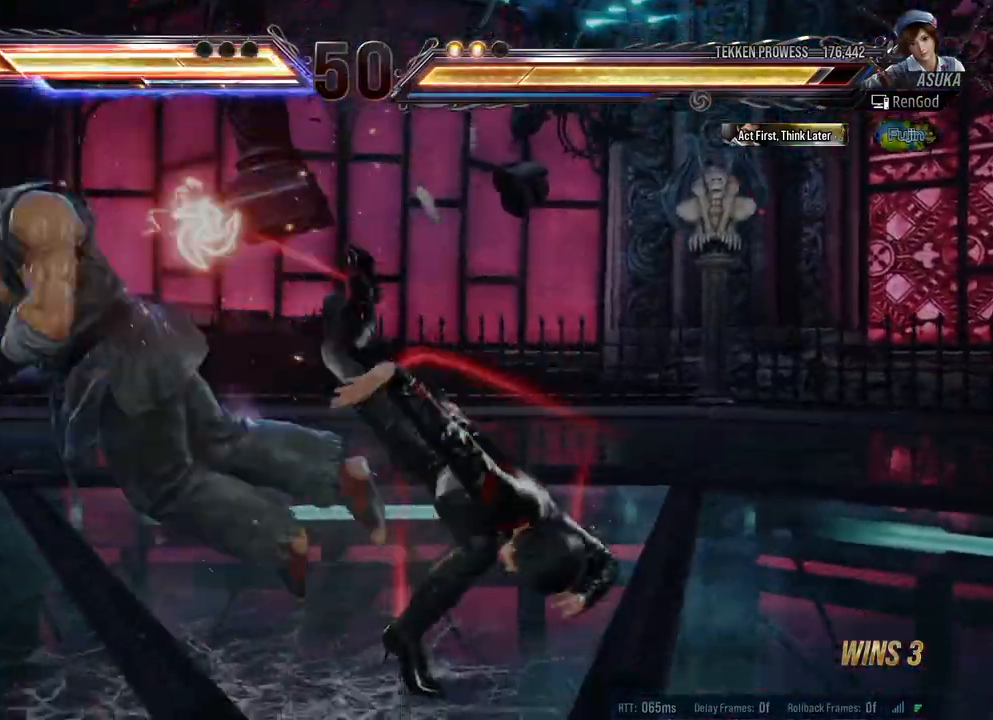
{"buttons": ["Y"], "left_stick": "left", "right_stick": "center", "events": [[167, "left_stick", "left"], [283, "left_stick", "center"], [350, "left_stick", "left"], [500, "Y", "down"]]}
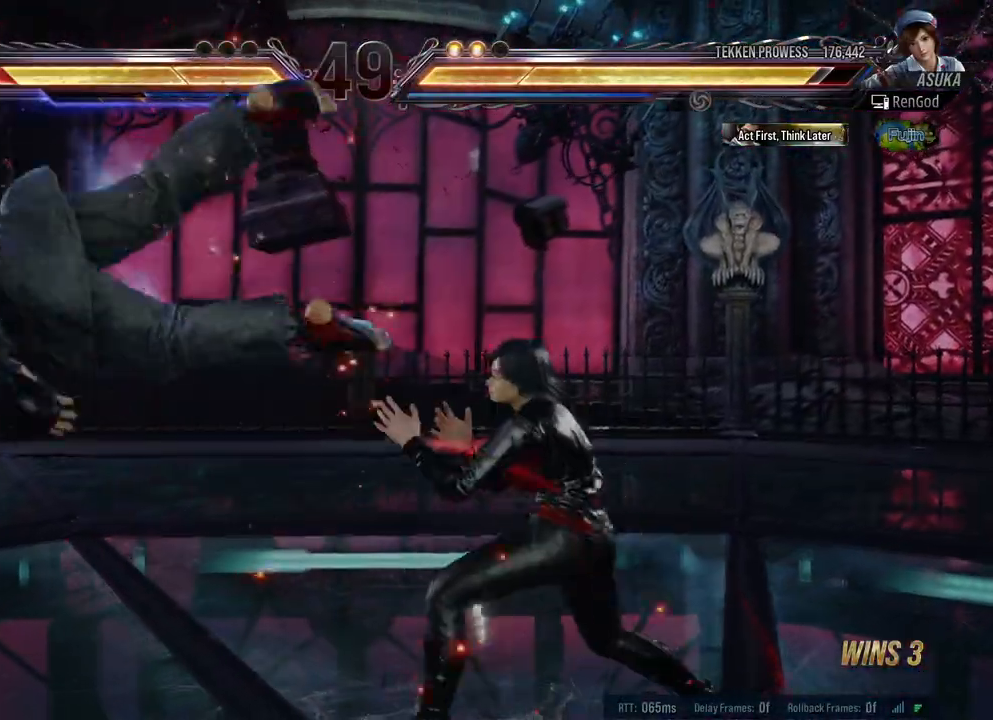
{"buttons": [], "left_stick": "center", "right_stick": "center", "events": [[83, "Y", "up"], [133, "A", "down"], [300, "A", "up"], [417, "left_stick", "center"]]}
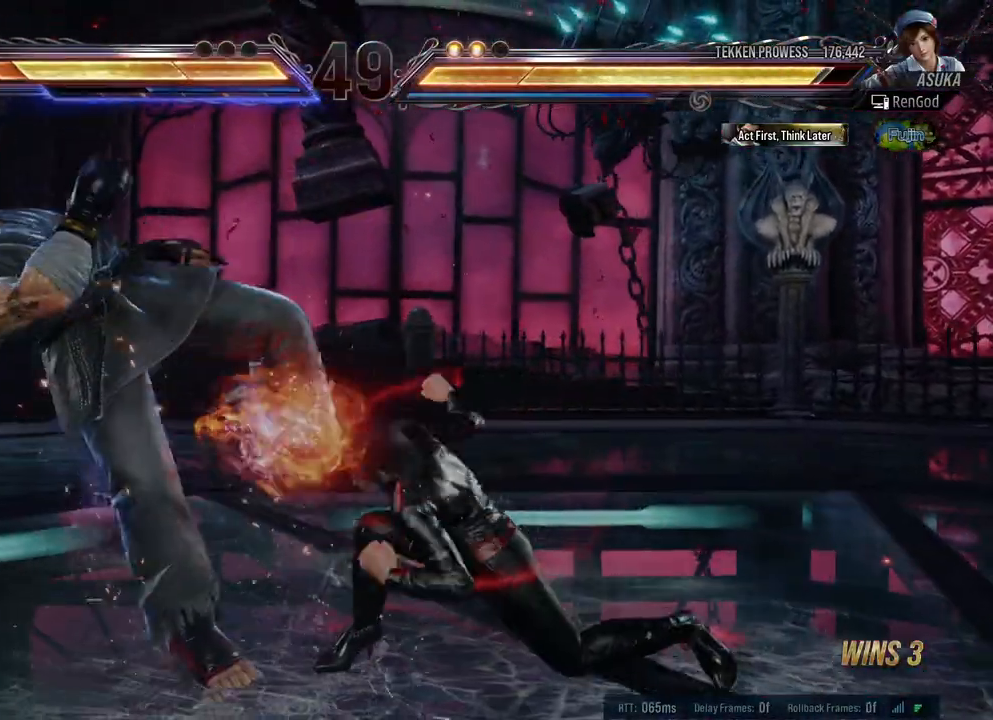
{"buttons": [], "left_stick": "center", "right_stick": "center", "events": []}
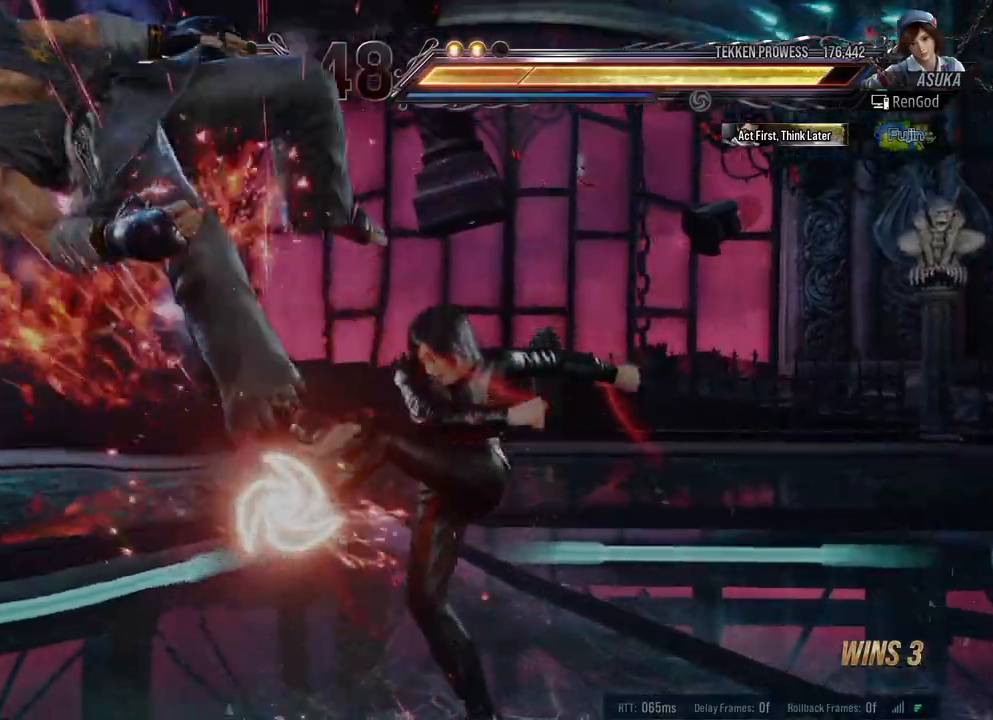
{"buttons": ["B"], "left_stick": "center", "right_stick": "center", "events": [[100, "left_stick", "down-right"], [167, "X", "down"], [267, "X", "up"], [300, "left_stick", "center"], [333, "B", "down"]]}